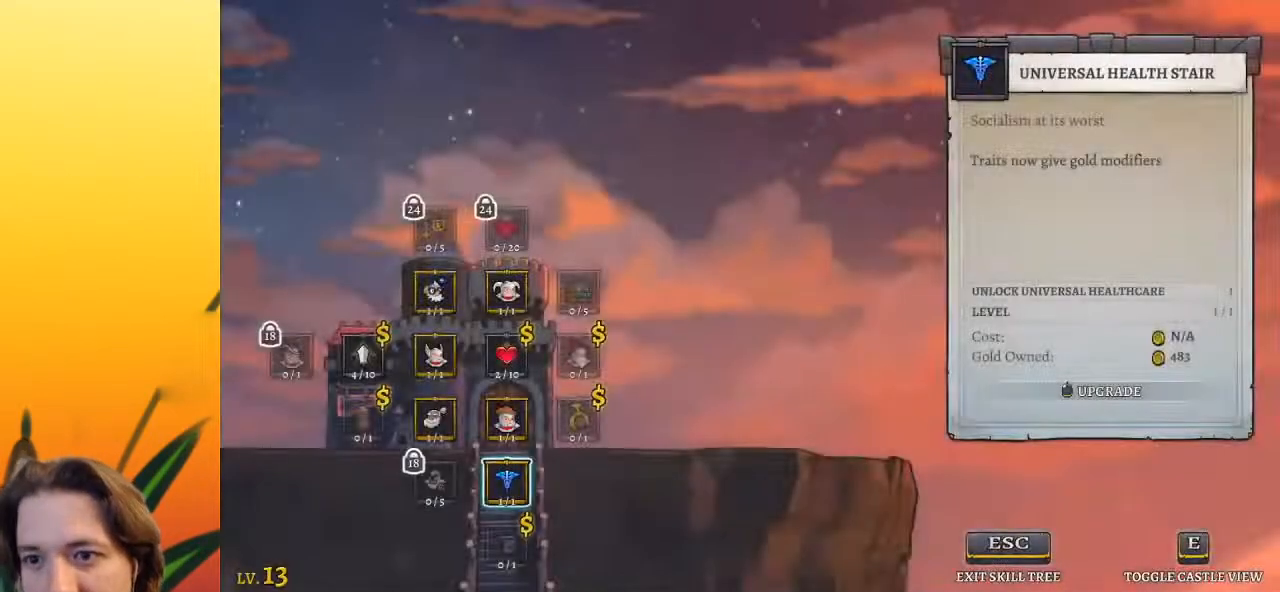
Gameplay with keyboard; each line is a JSON object with the keys held at the frame after it. "events" lists presses ("down") and releases ("up") of "a", "c", "d", "down", "left", "right", "s", "up", "x" and "z" between this image and that frame as [ms after this image, input, new state], when the widget could be followed in between. No other keys are recorded. Mouse input is not recorded.
{"keys": [], "events": [[183, "up", "down"], [283, "up", "up"]]}
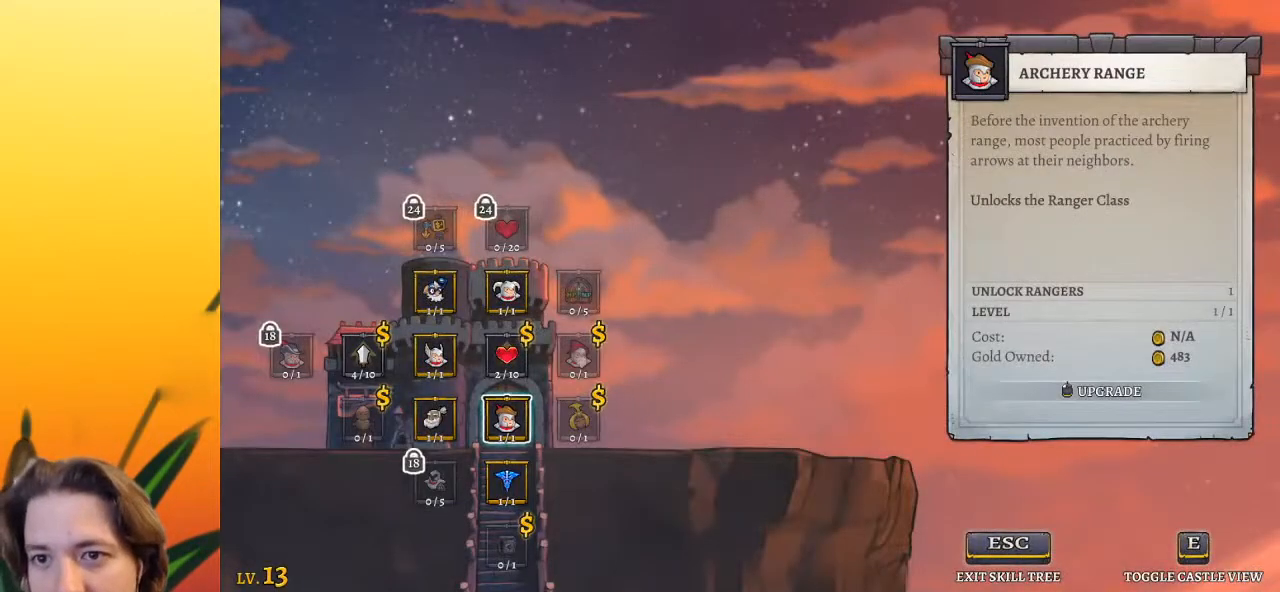
{"keys": [], "events": [[17, "up", "down"], [117, "up", "up"], [383, "left", "down"], [433, "left", "up"]]}
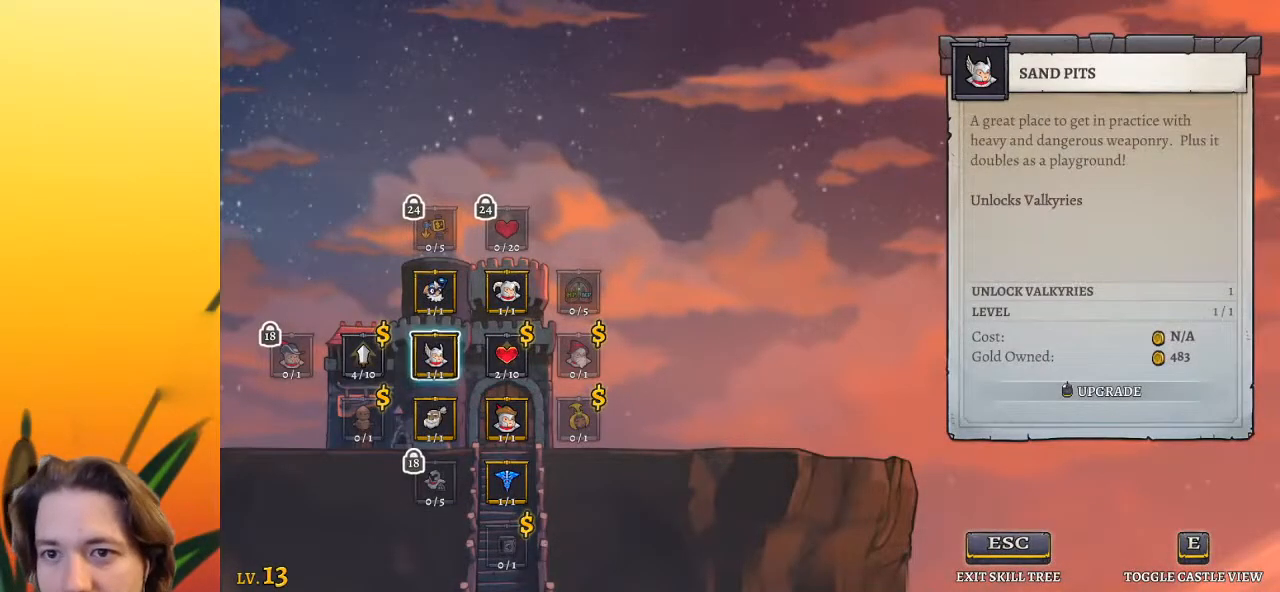
{"keys": [], "events": [[83, "right", "down"], [167, "right", "up"], [267, "right", "down"], [350, "right", "up"]]}
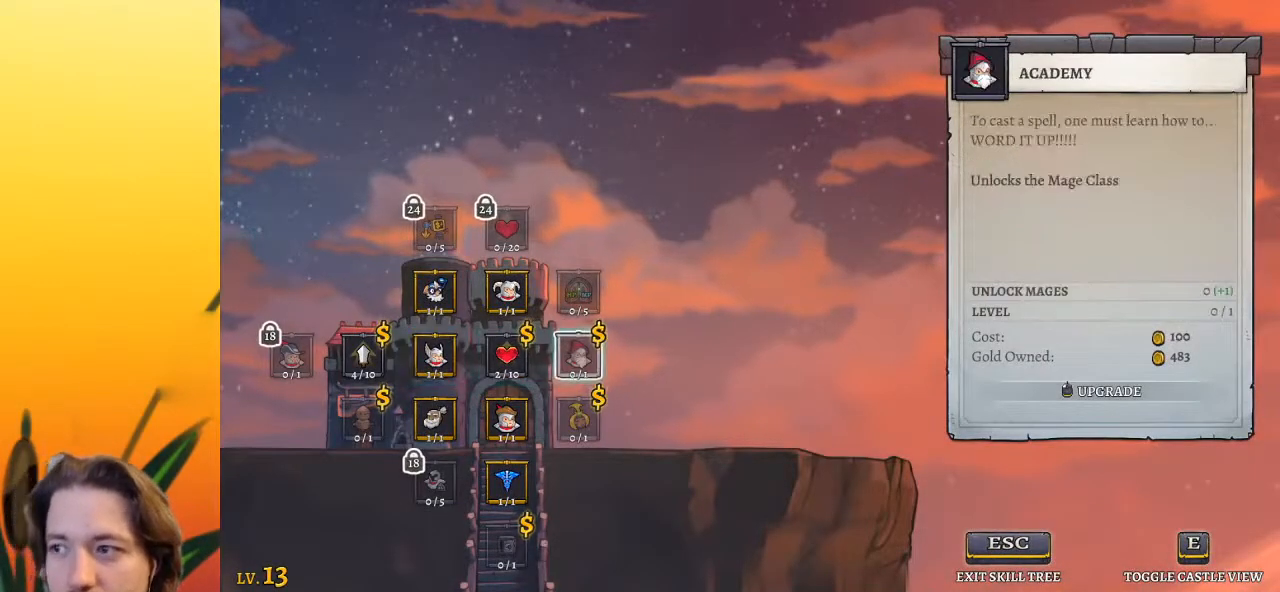
{"keys": [], "events": []}
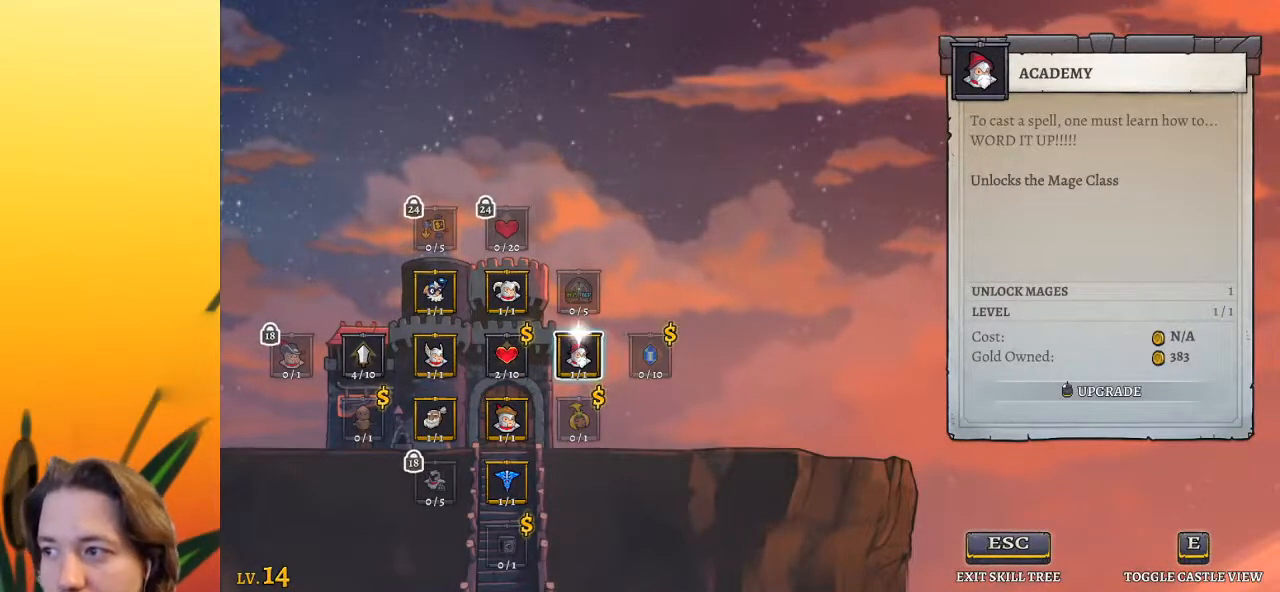
{"keys": [], "events": []}
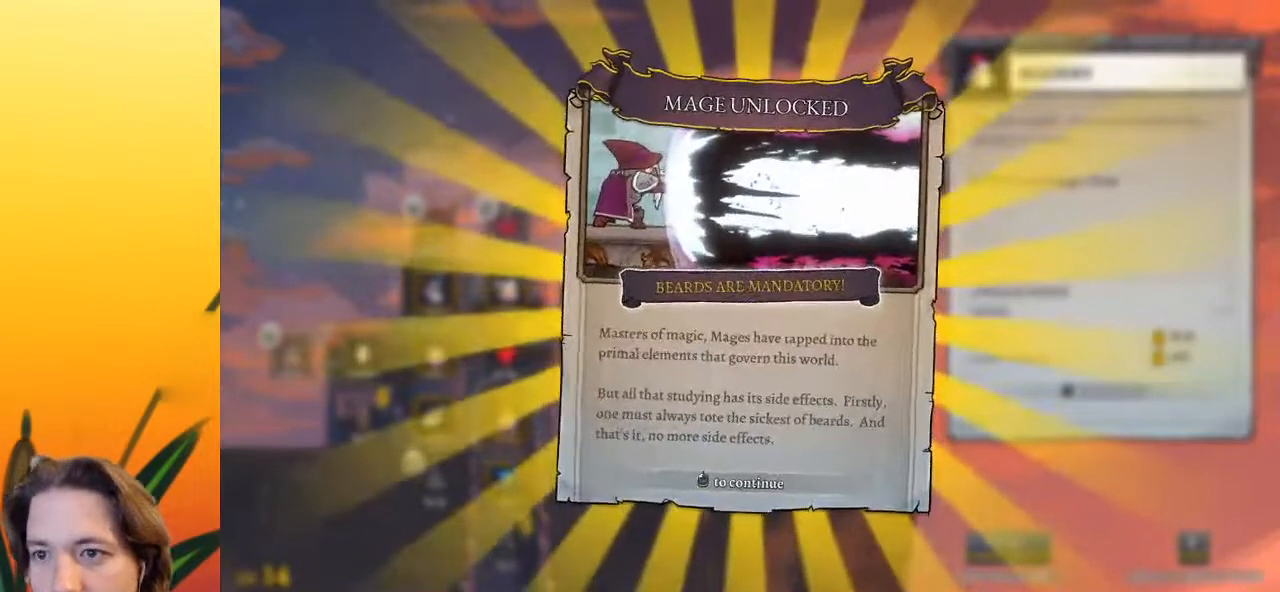
{"keys": [], "events": []}
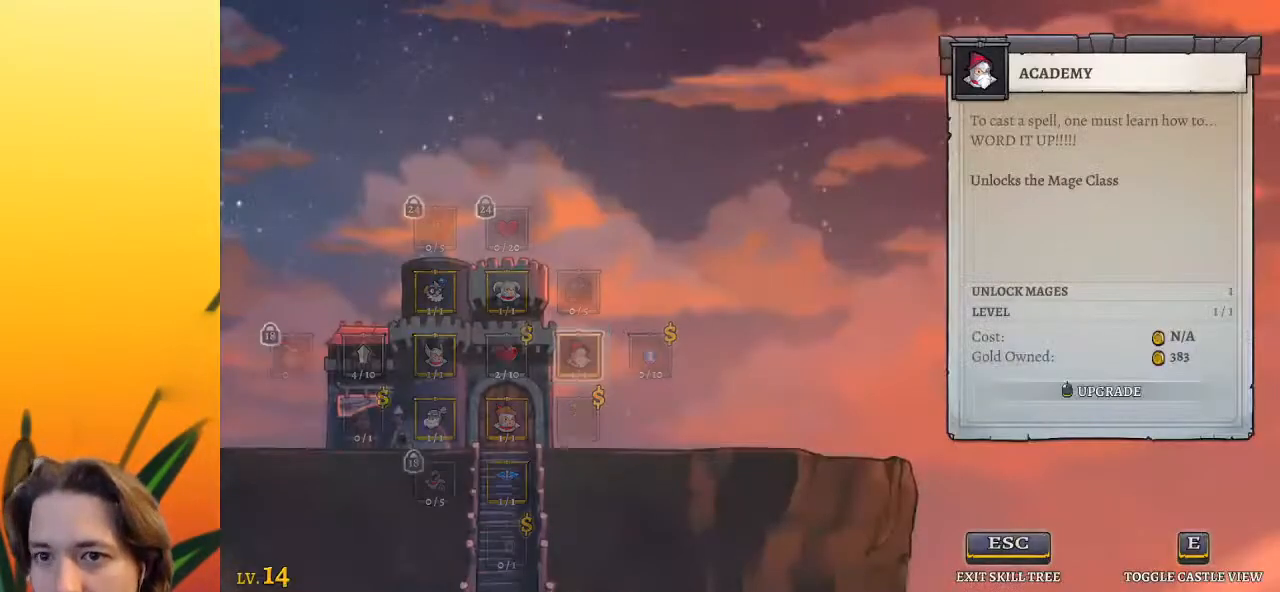
{"keys": [], "events": []}
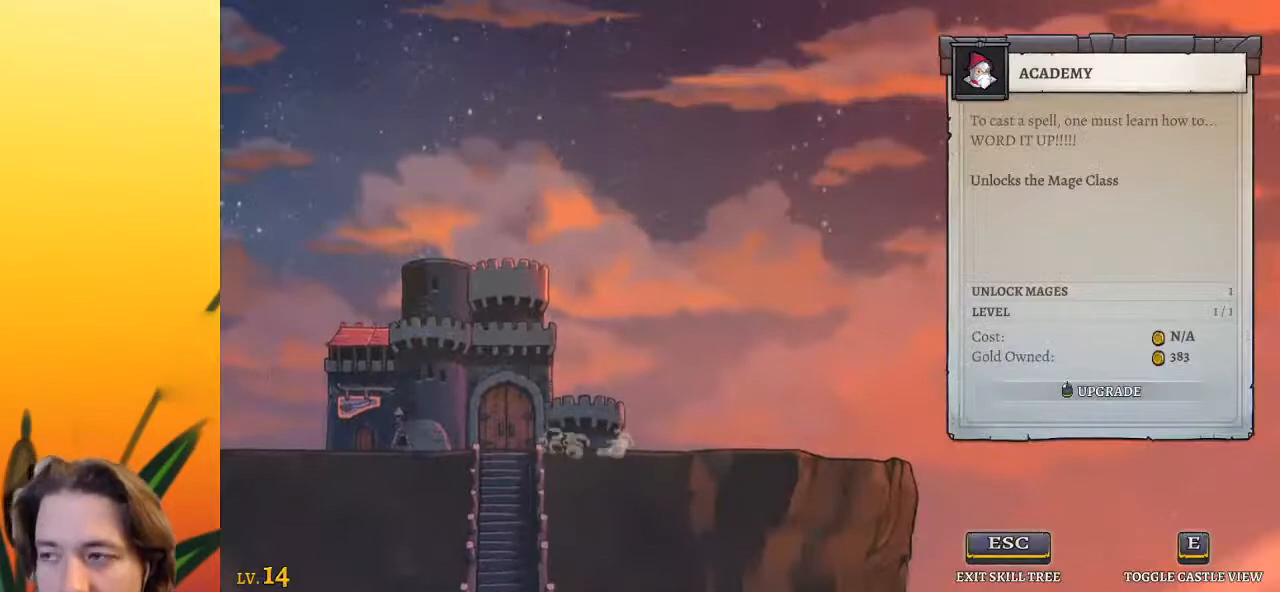
{"keys": [], "events": []}
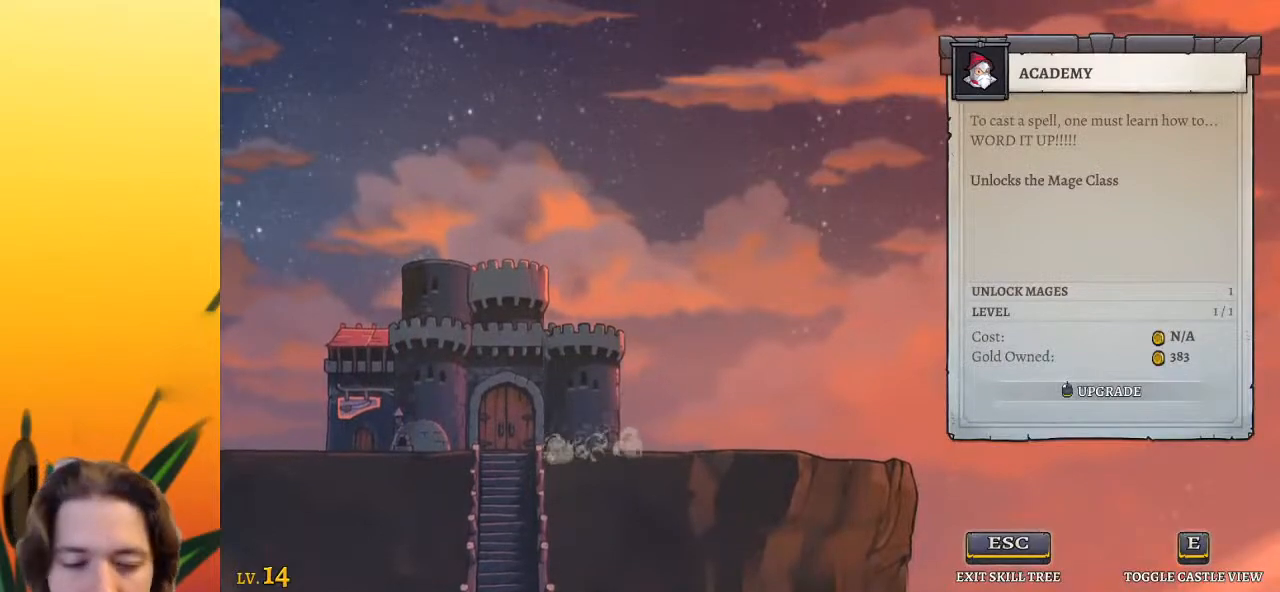
{"keys": [], "events": []}
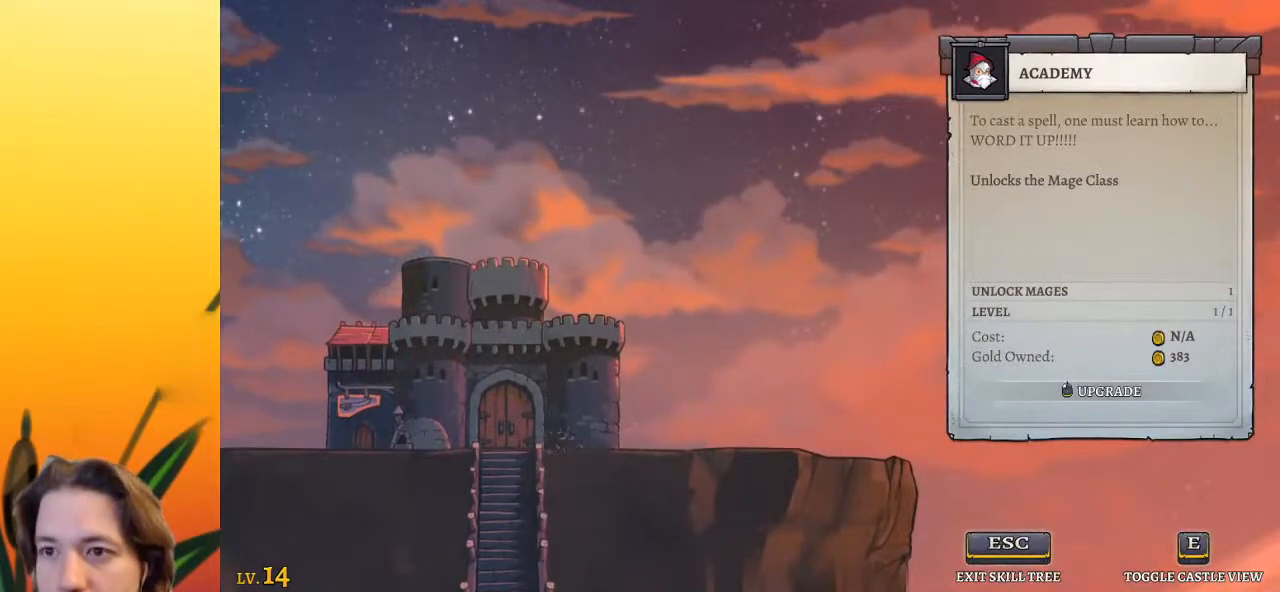
{"keys": ["right"], "events": [[433, "right", "down"]]}
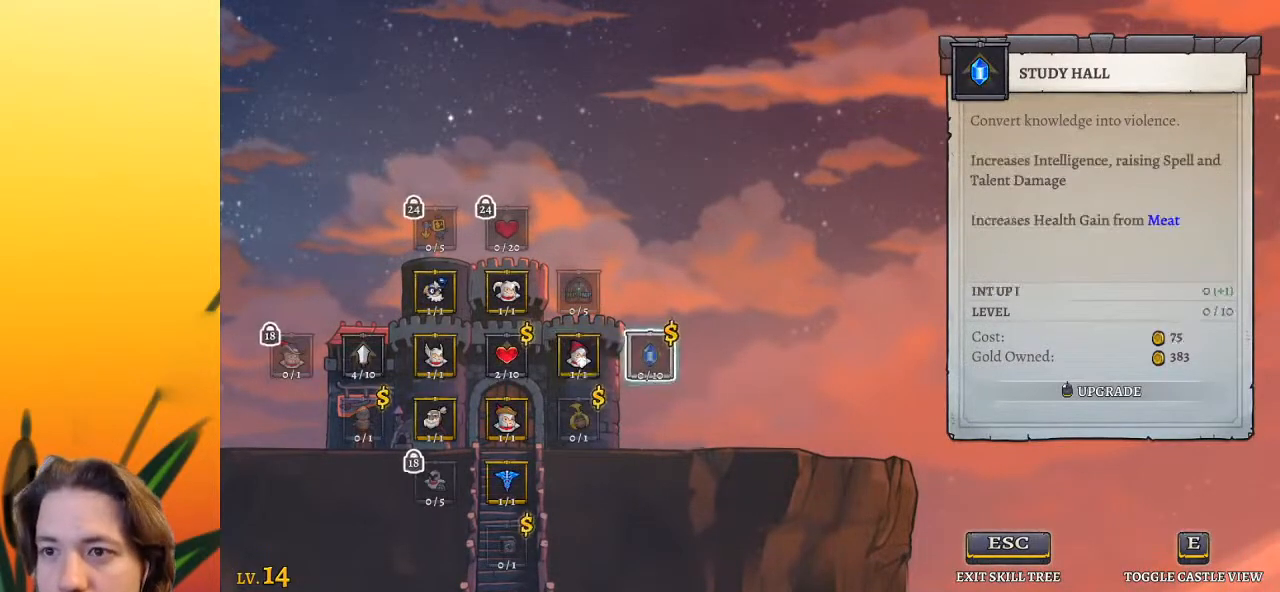
{"keys": [], "events": [[17, "right", "up"]]}
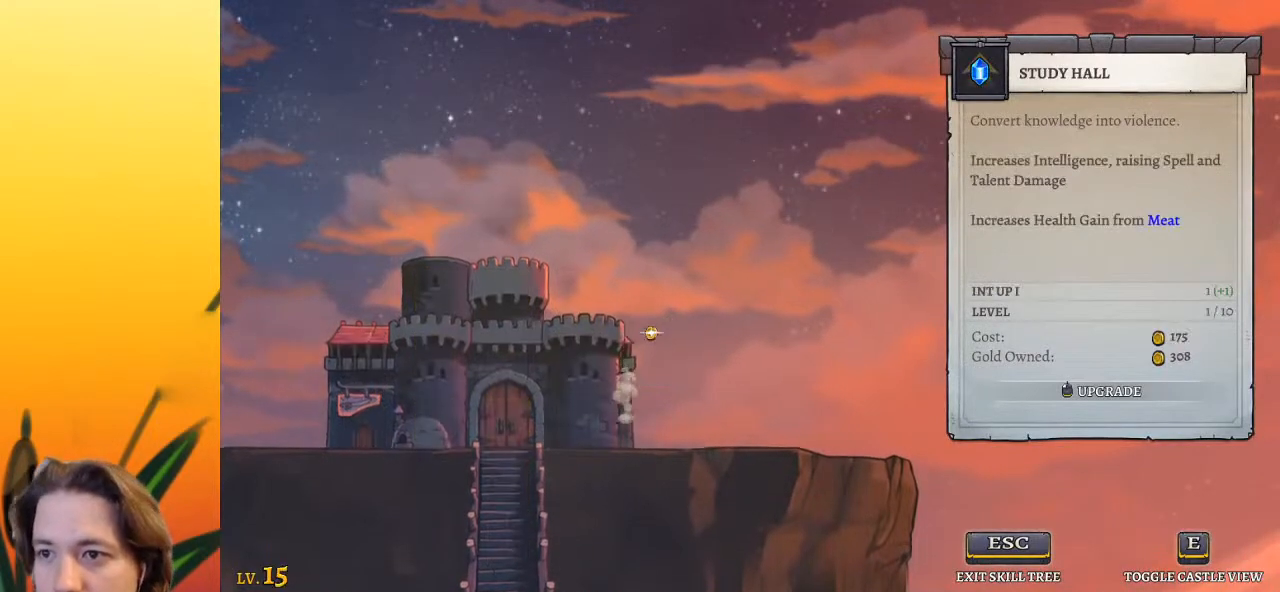
{"keys": [], "events": []}
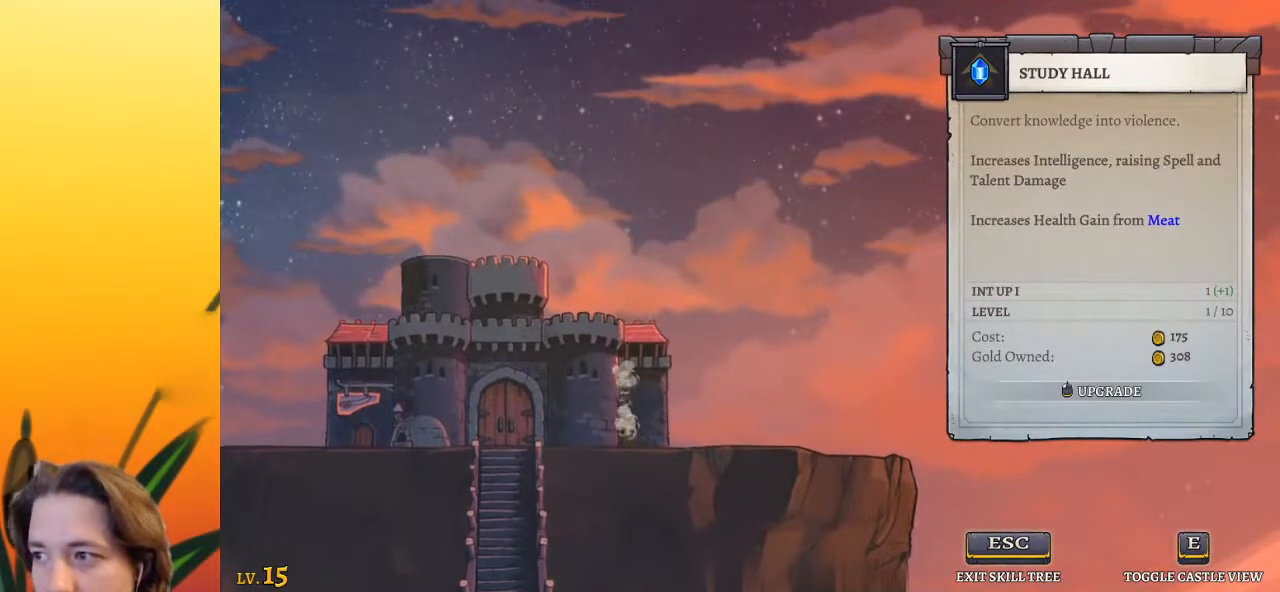
{"keys": [], "events": []}
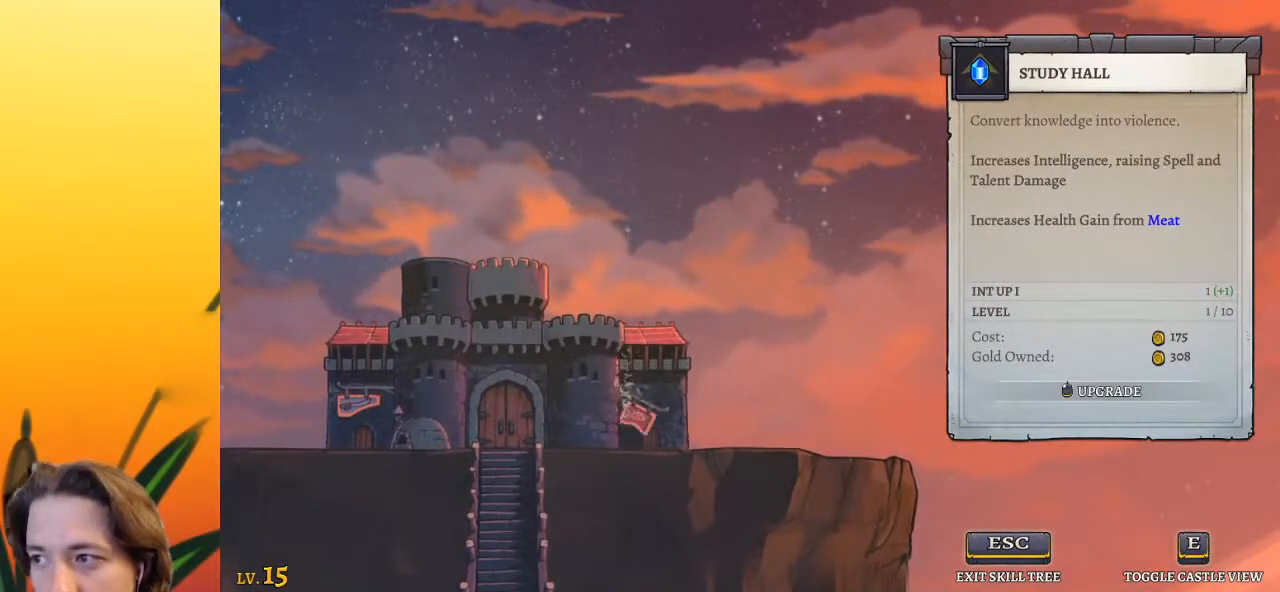
{"keys": [], "events": []}
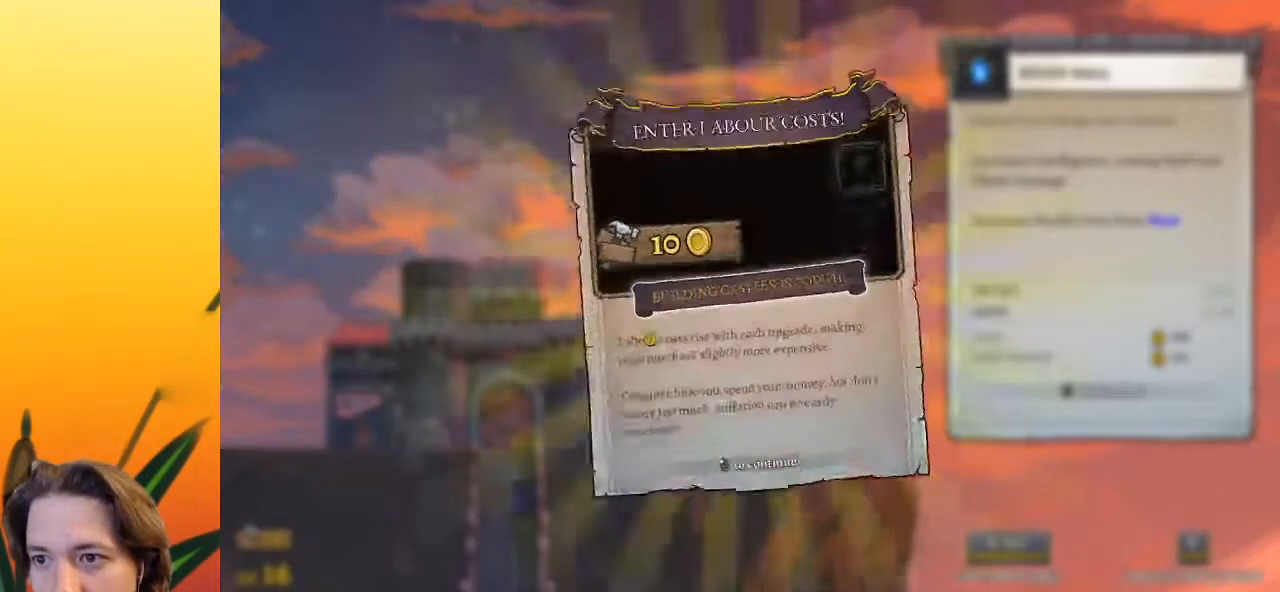
{"keys": [], "events": []}
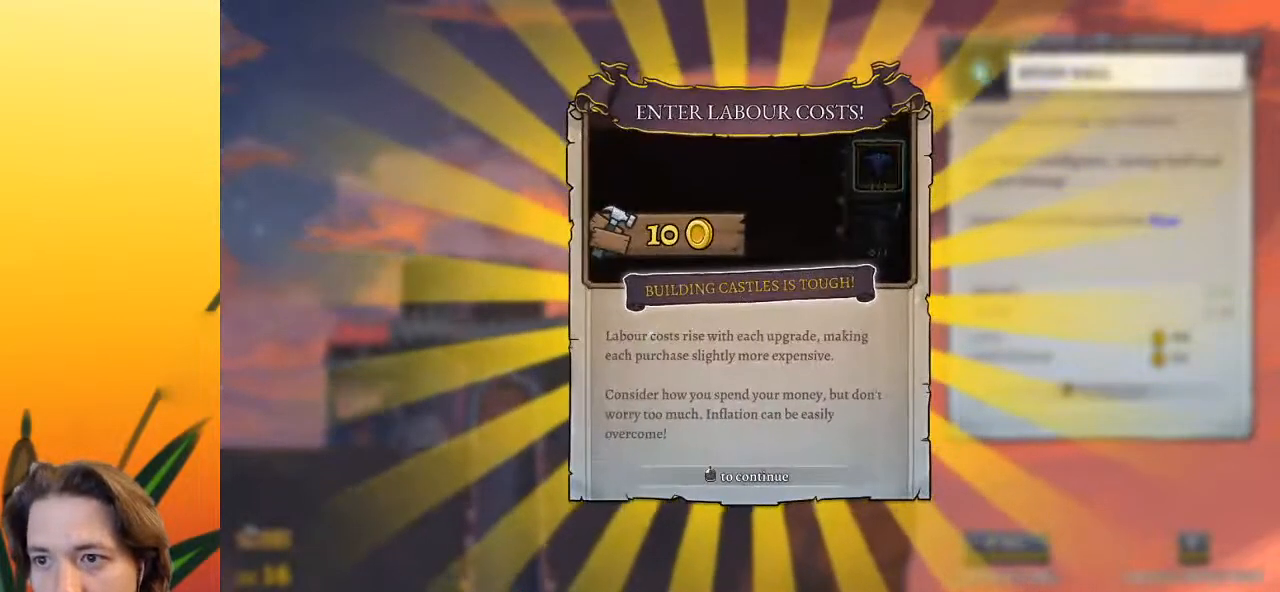
{"keys": [], "events": []}
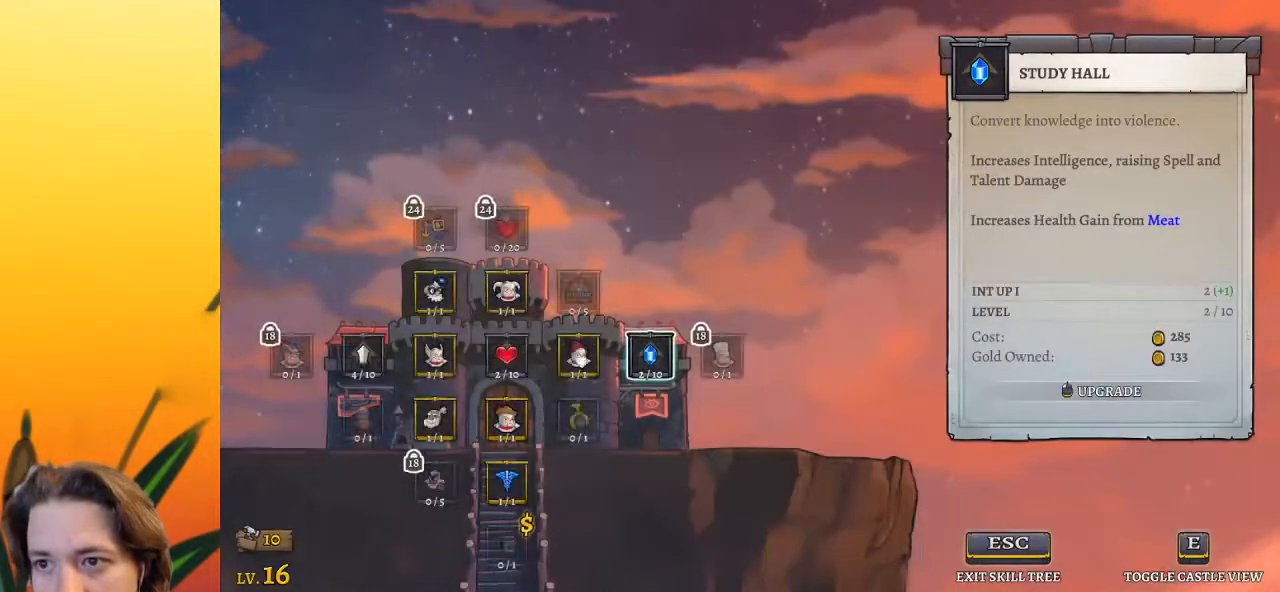
{"keys": [], "events": []}
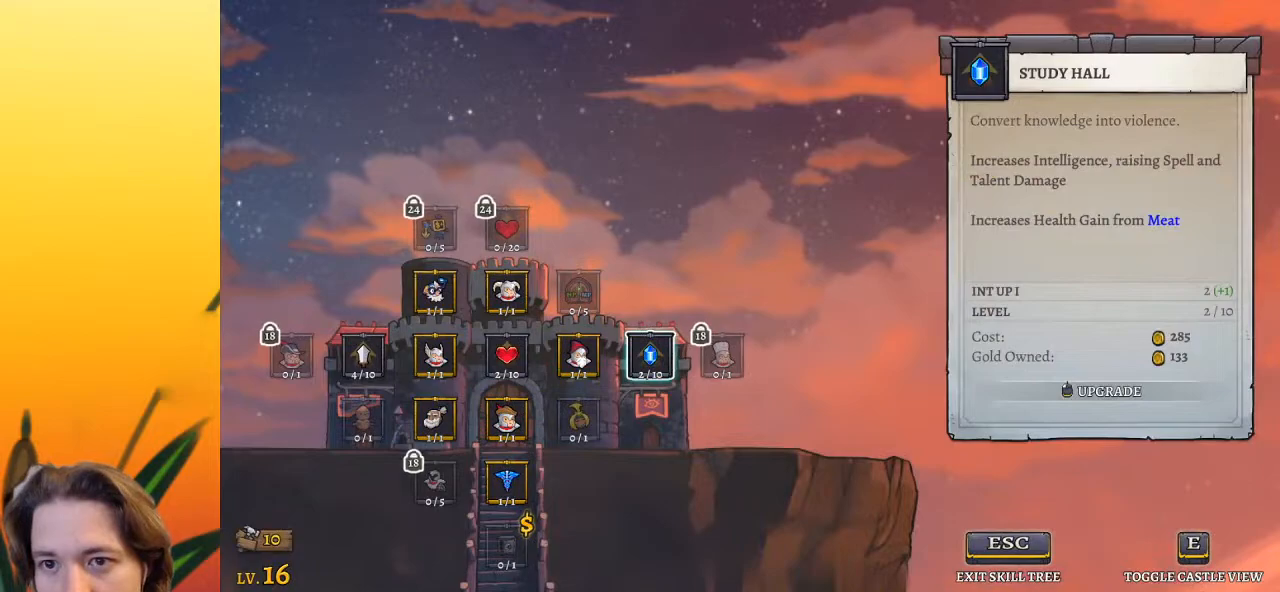
{"keys": ["right"], "events": [[433, "right", "down"]]}
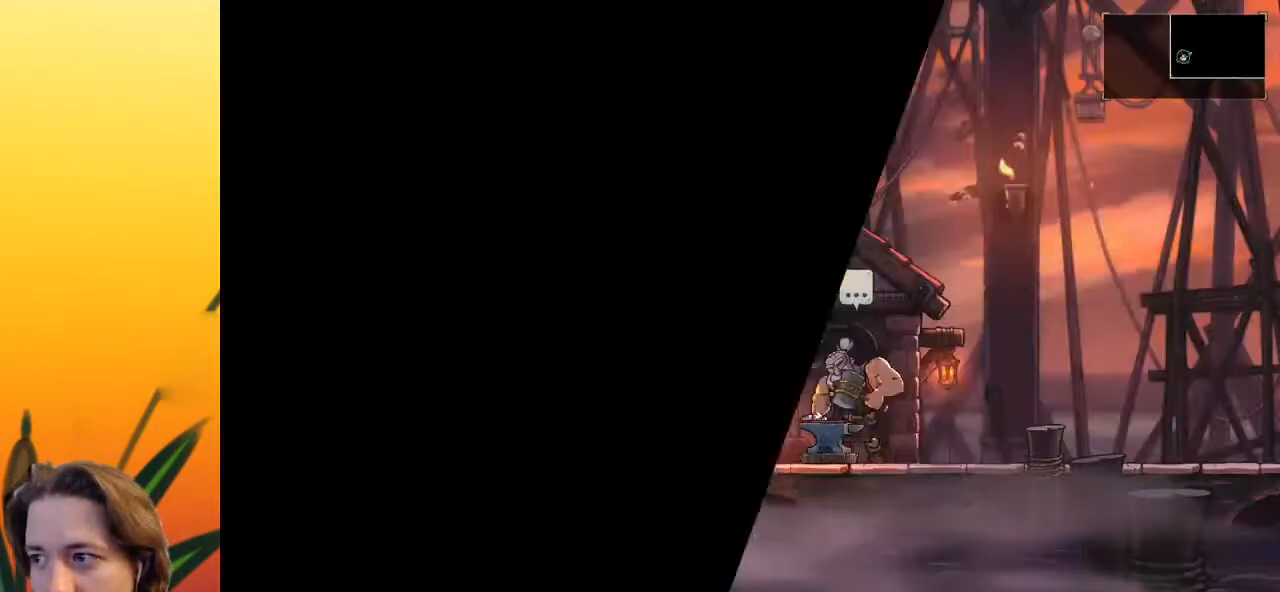
{"keys": ["right"], "events": []}
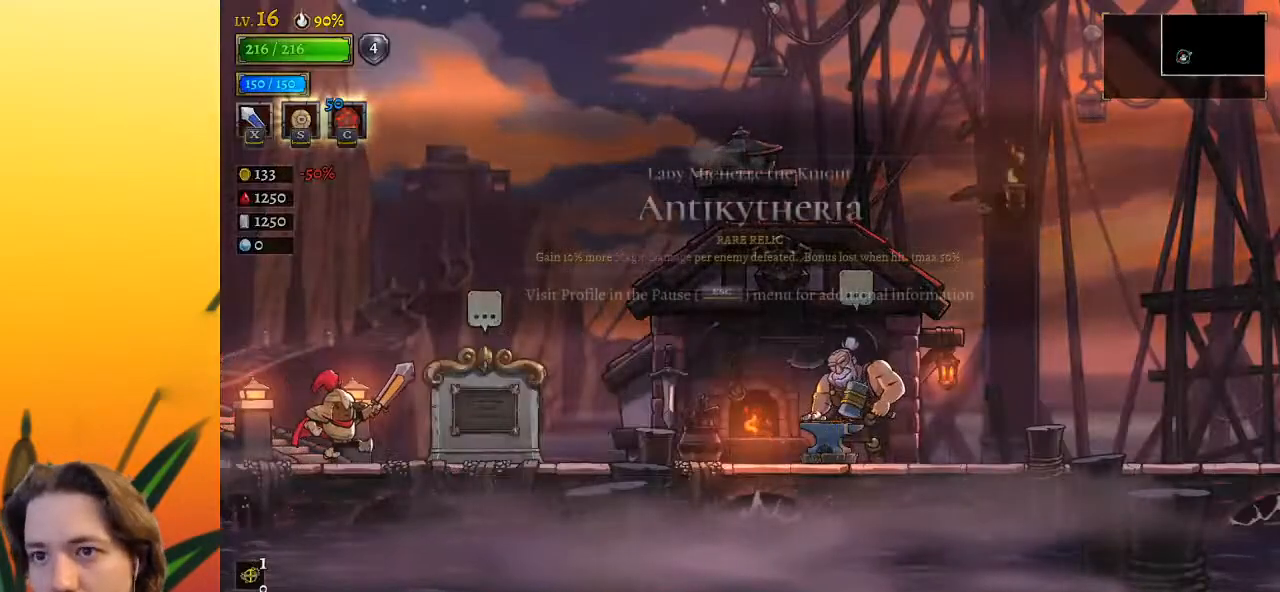
{"keys": ["d", "right"], "events": [[83, "d", "down"], [233, "d", "up"], [417, "d", "down"]]}
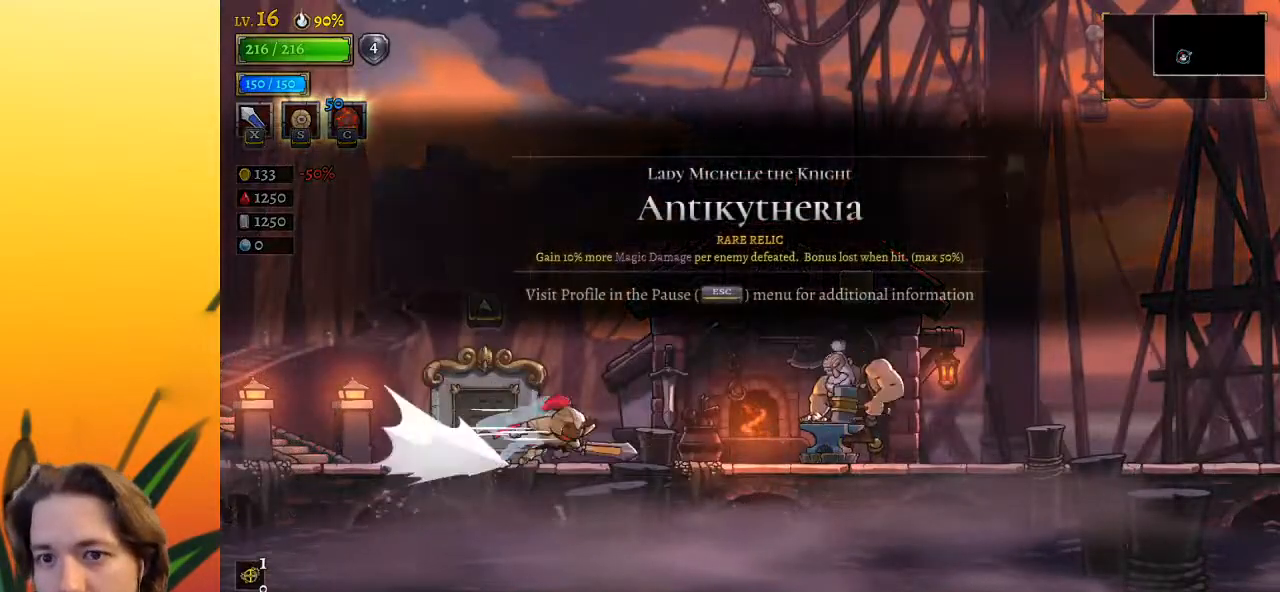
{"keys": ["right"], "events": [[100, "d", "up"], [300, "d", "down"], [483, "d", "up"]]}
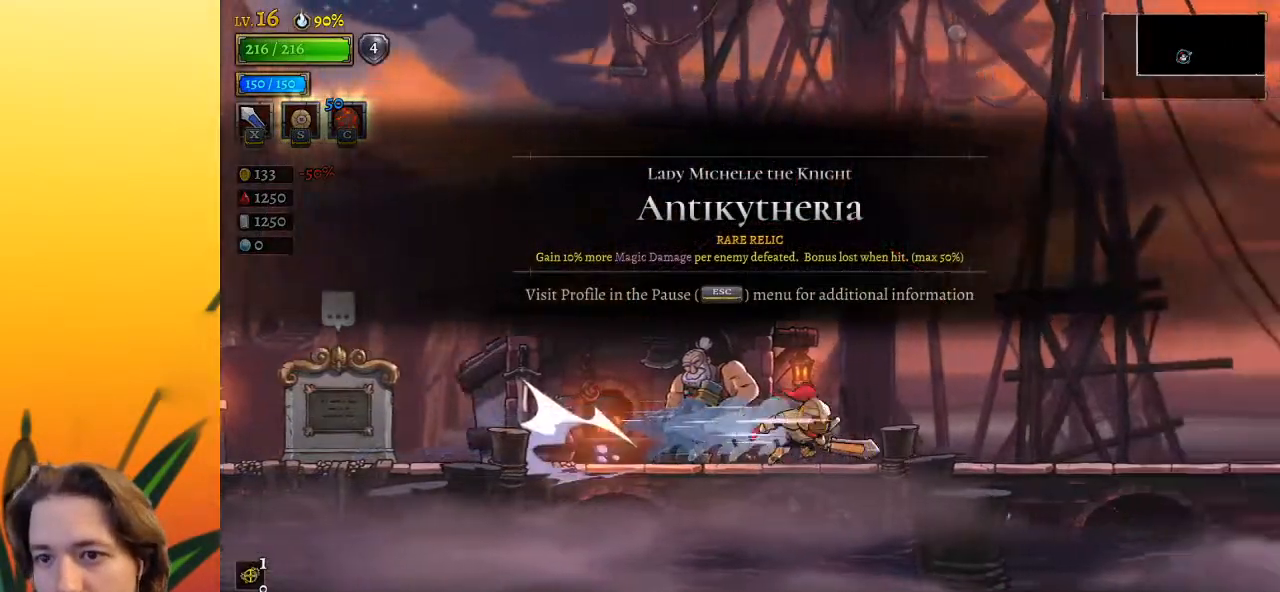
{"keys": ["right"], "events": [[183, "d", "down"], [317, "d", "up"]]}
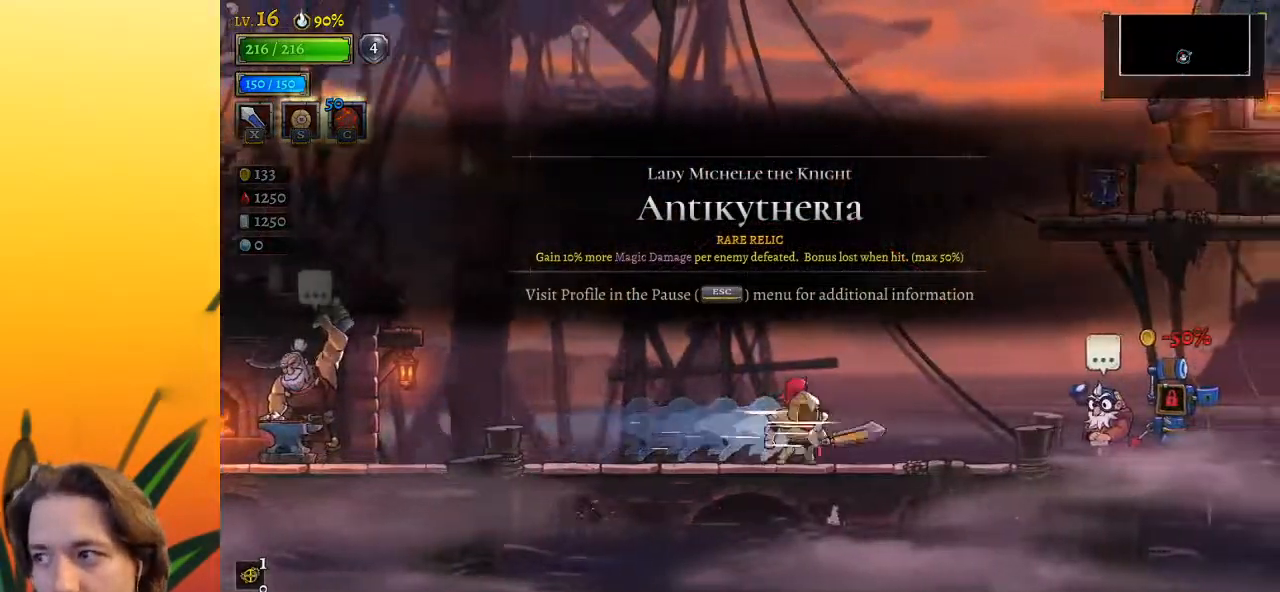
{"keys": ["d", "right"], "events": [[17, "d", "down"], [200, "d", "up"], [383, "d", "down"]]}
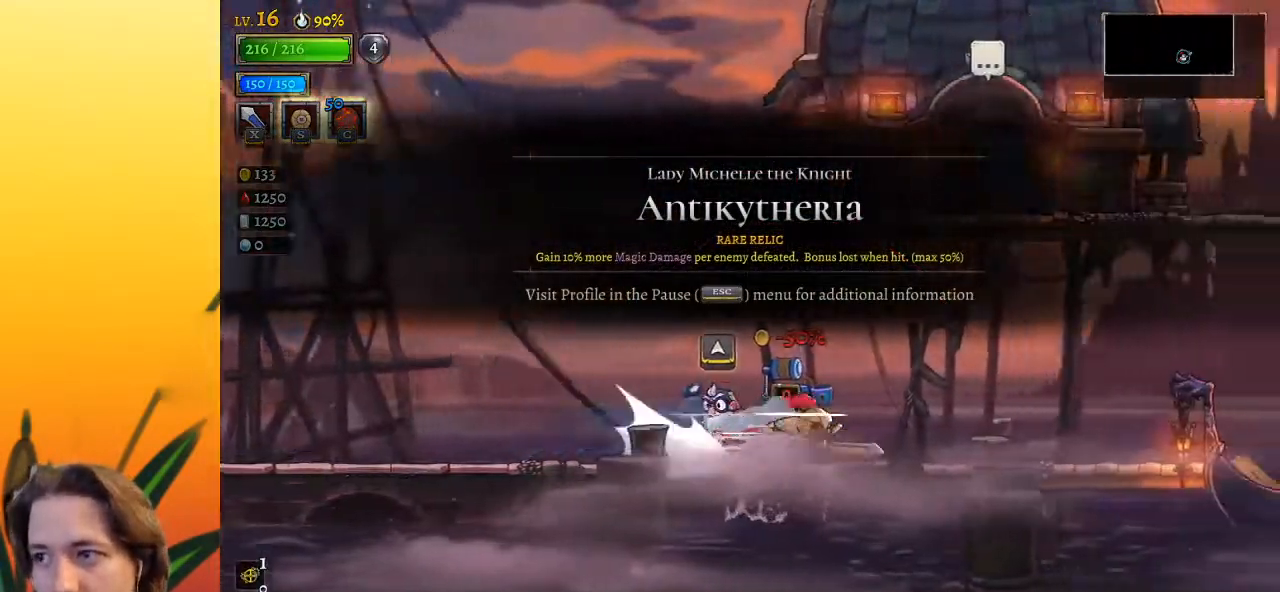
{"keys": ["right"], "events": [[83, "d", "up"], [283, "d", "down"], [417, "d", "up"]]}
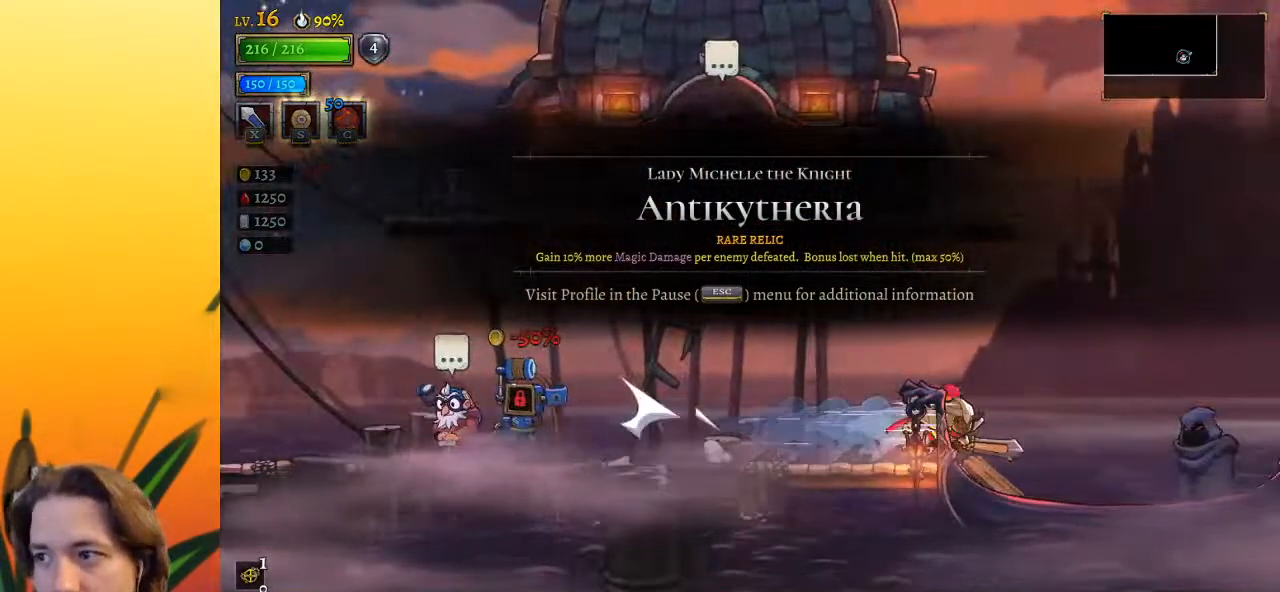
{"keys": ["right", "up"], "events": [[500, "up", "down"]]}
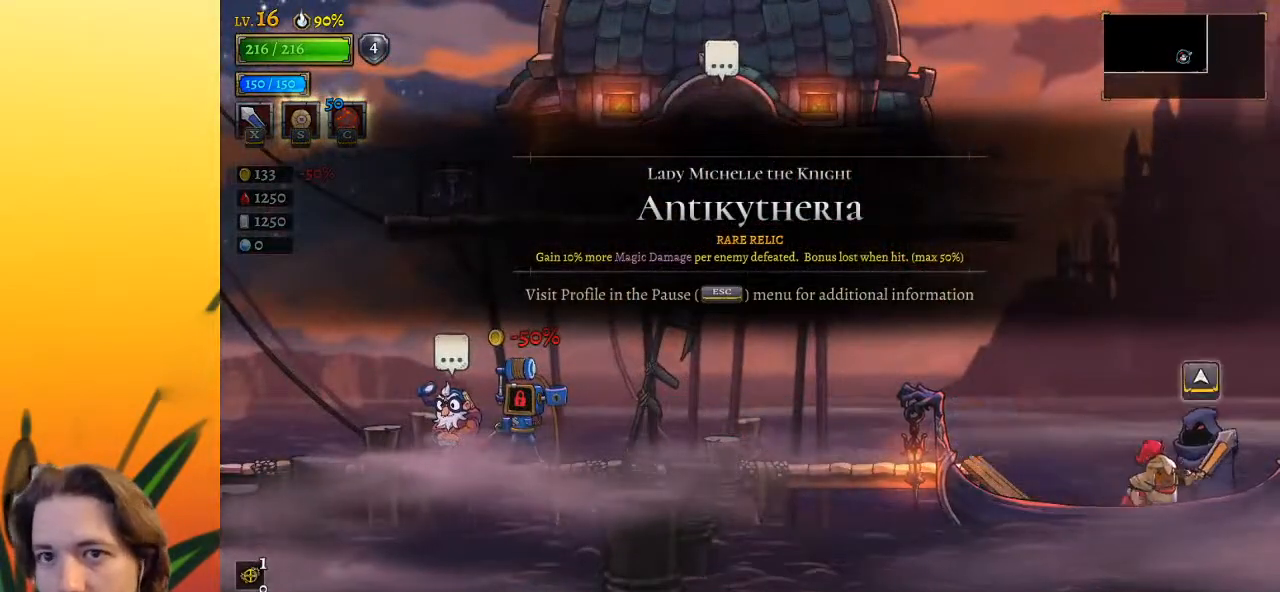
{"keys": [], "events": [[50, "right", "up"], [83, "up", "up"]]}